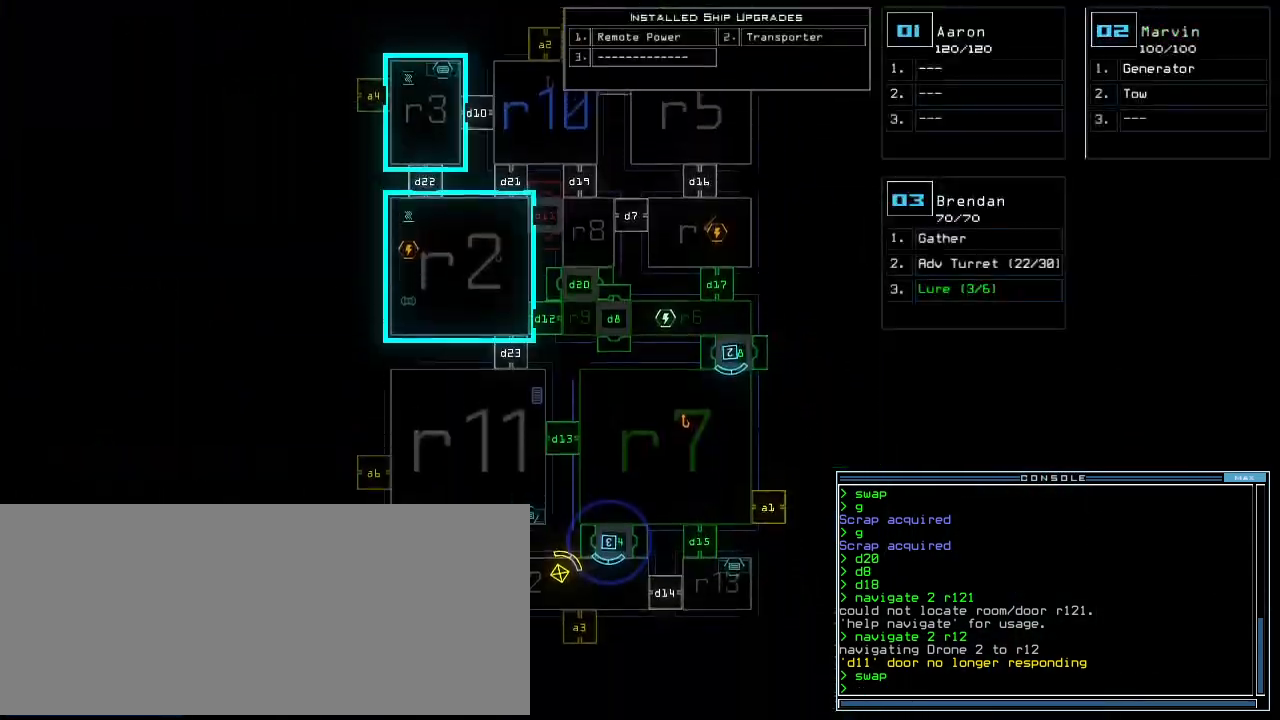
Gameplay with keyboard; each line is a JSON object with the keys held at the frame after it. "events" lists presses ("down") and releases ("up") of ".", "0", "1", "2", "3", "4", "5", "6", "7", "8", "9", "a", "b", "backspace", "c", "caps_lock", "comma", "ctrl_l", "ctrl_r", "d", "down", "e", "equals", "escape", "f", "f10", "g", "h", "i", "j", "k", "l", "left", "m", "minus", "n", "o", "p", "q", "quote", "r", "return", "right", "s", "semicolon", "shift_l", "shift_r", "space", "t", "tab", "tilde", "u", "up", "v", "w", "x", "y" and "z" between this image and that frame as [ms after this image, input, new state], when the widget could be followed in between. No other keys are recorded. Mouse input is not recorded. Not read: other_keys.
{"keys": [], "events": [[280, "up", "up"]]}
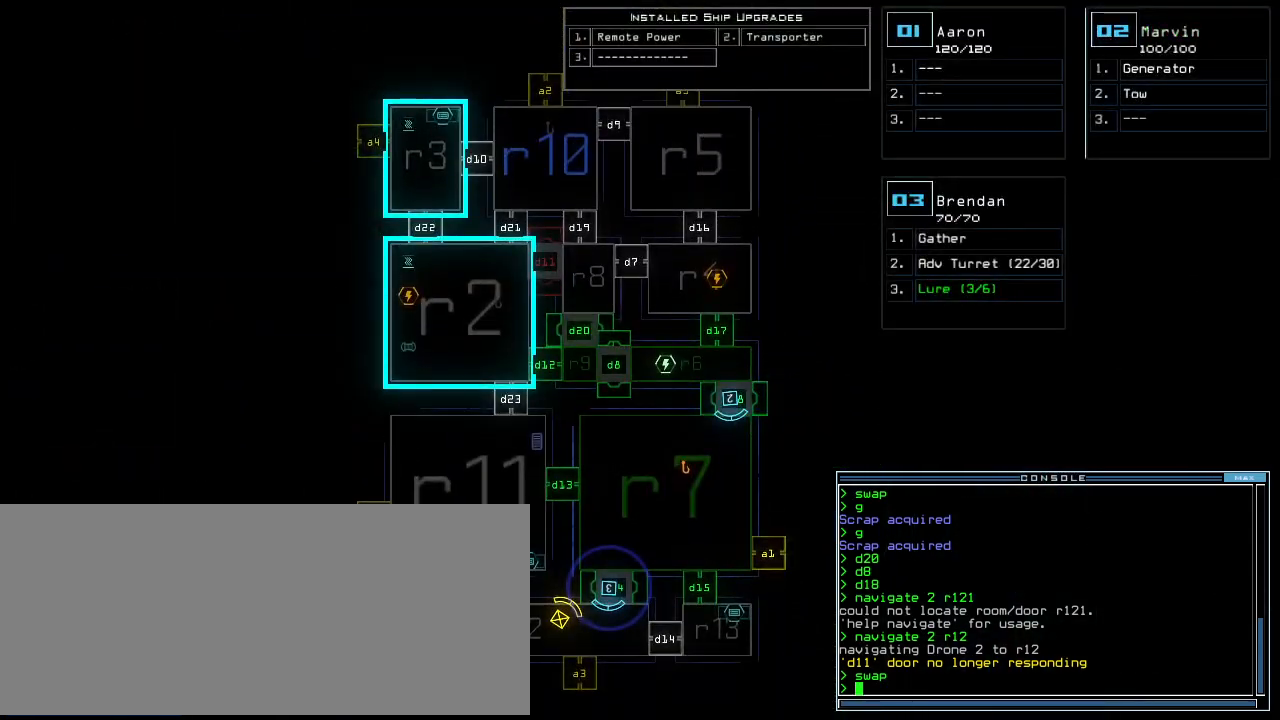
{"keys": [], "events": []}
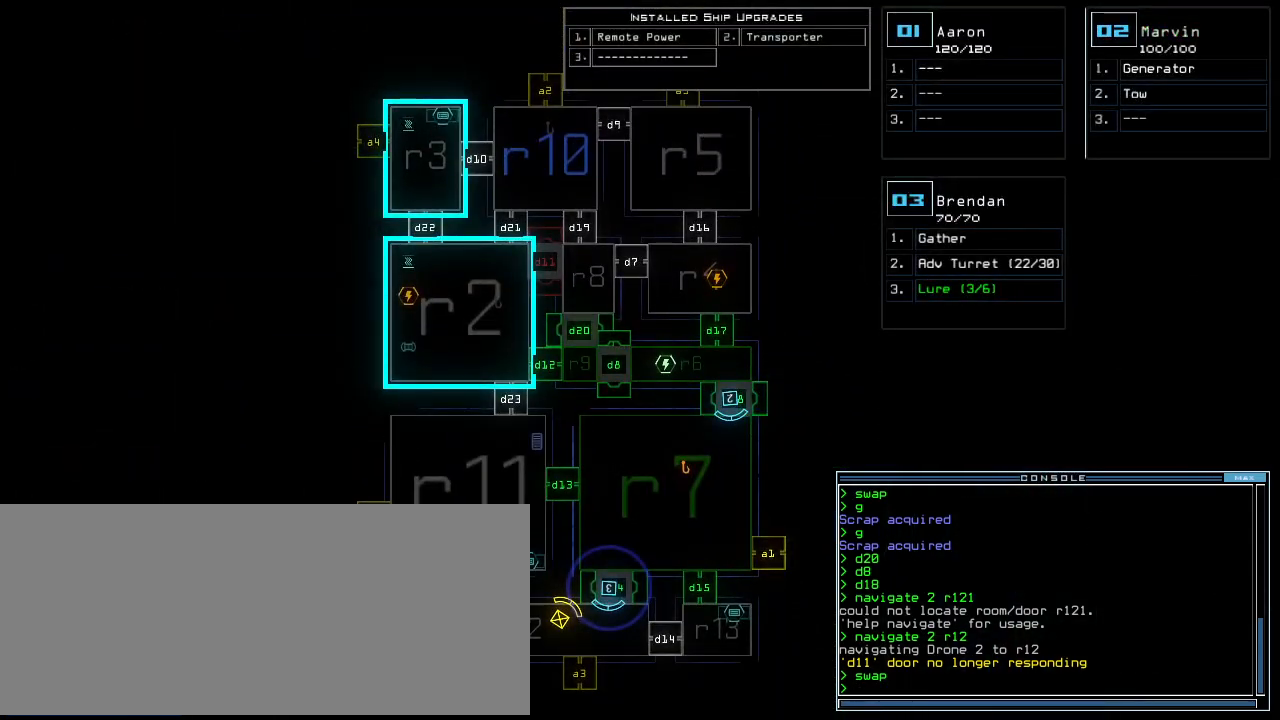
{"keys": [], "events": []}
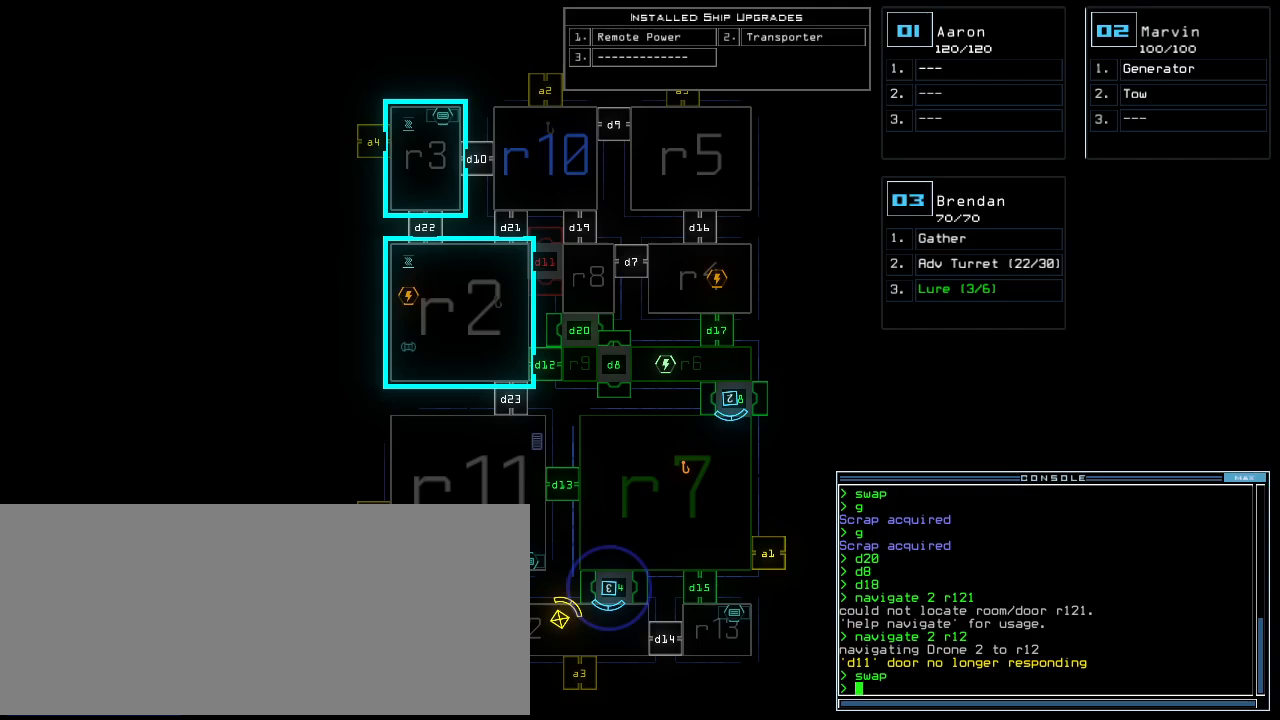
{"keys": [], "events": []}
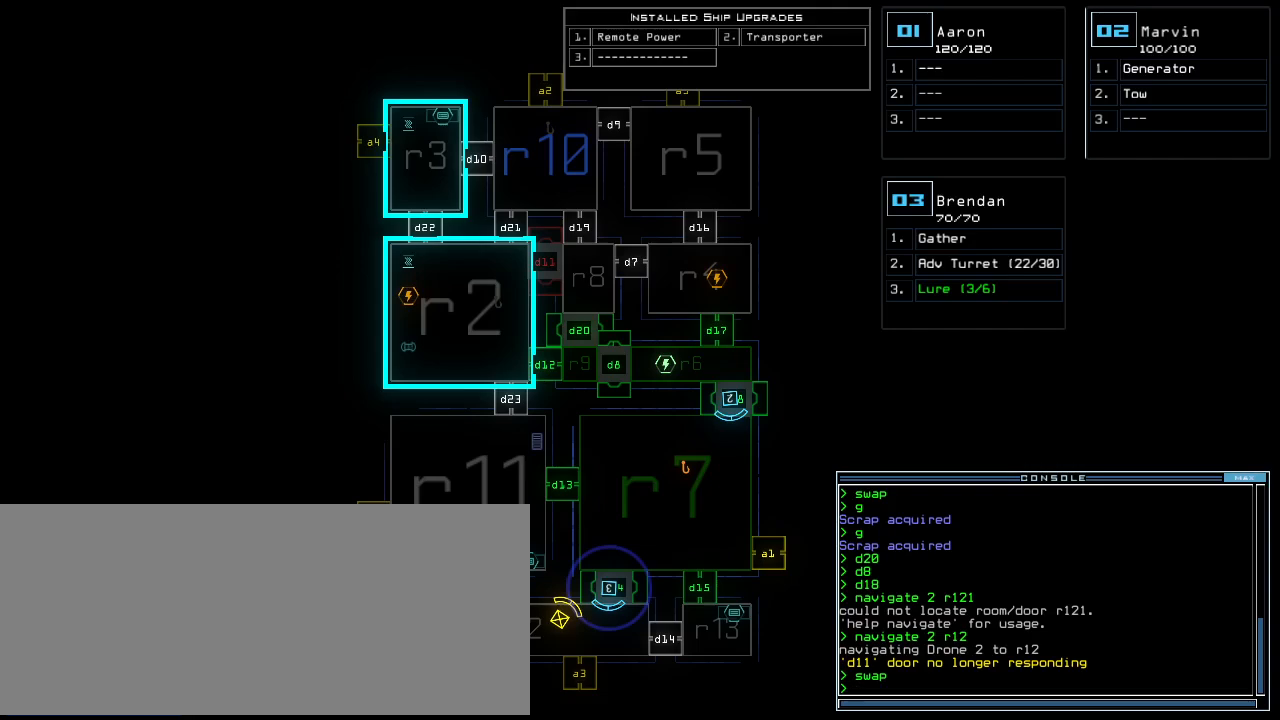
{"keys": [], "events": []}
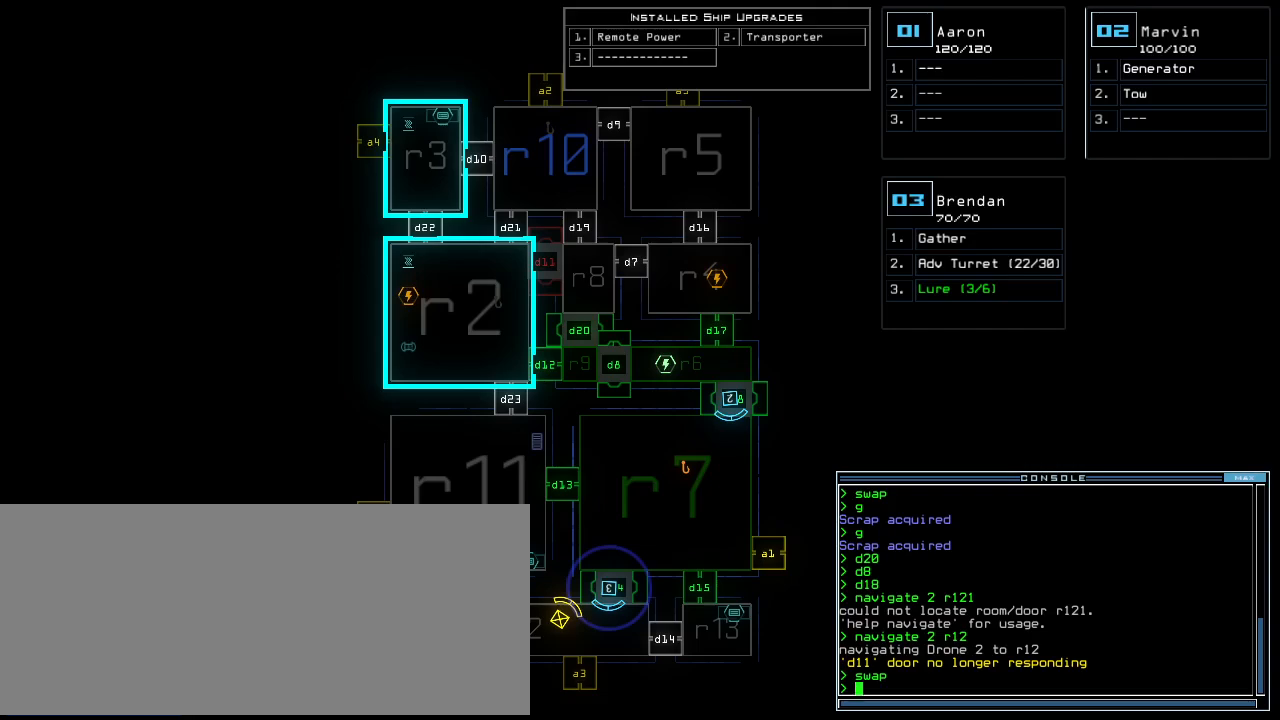
{"keys": [], "events": []}
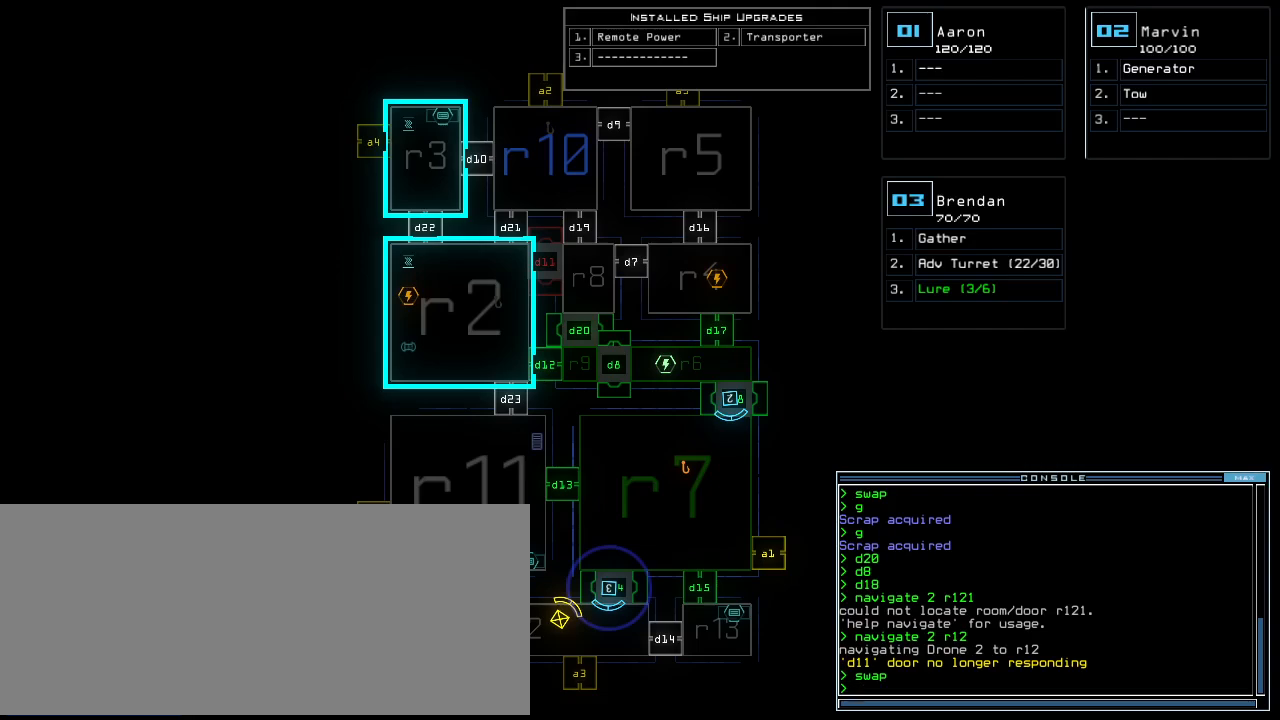
{"keys": [], "events": []}
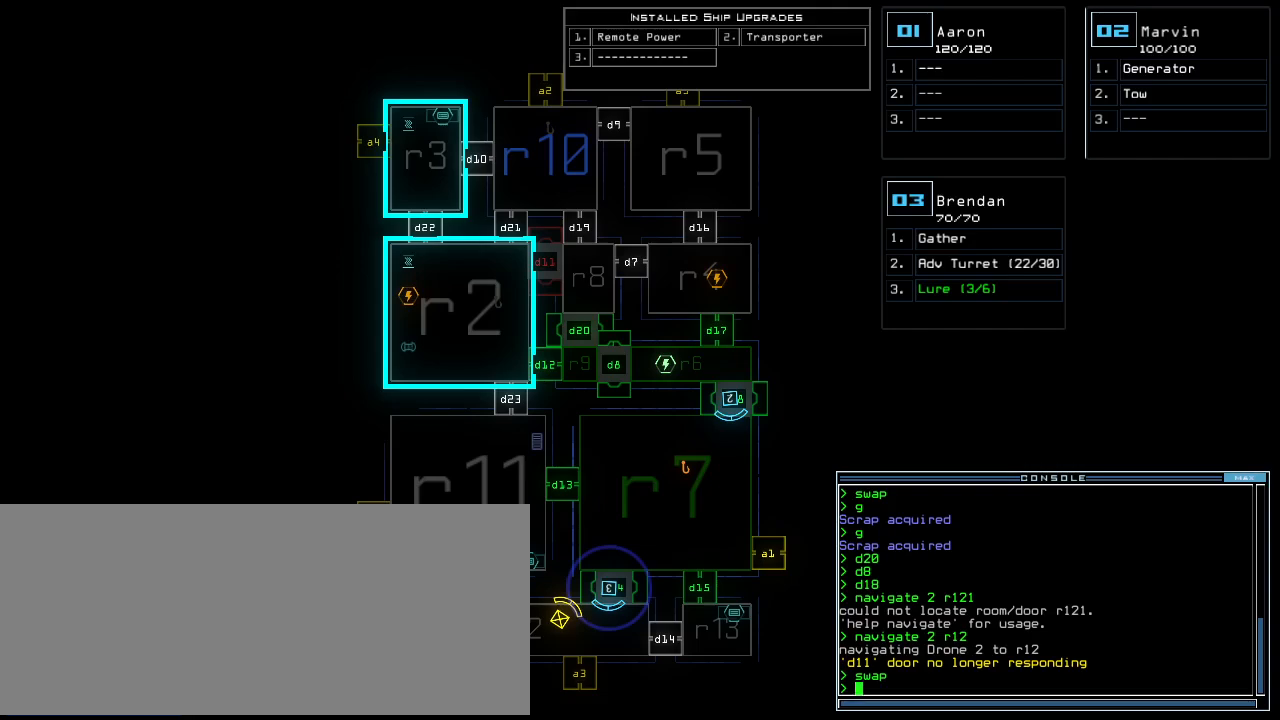
{"keys": [], "events": [[320, "down", "down"], [460, "down", "up"]]}
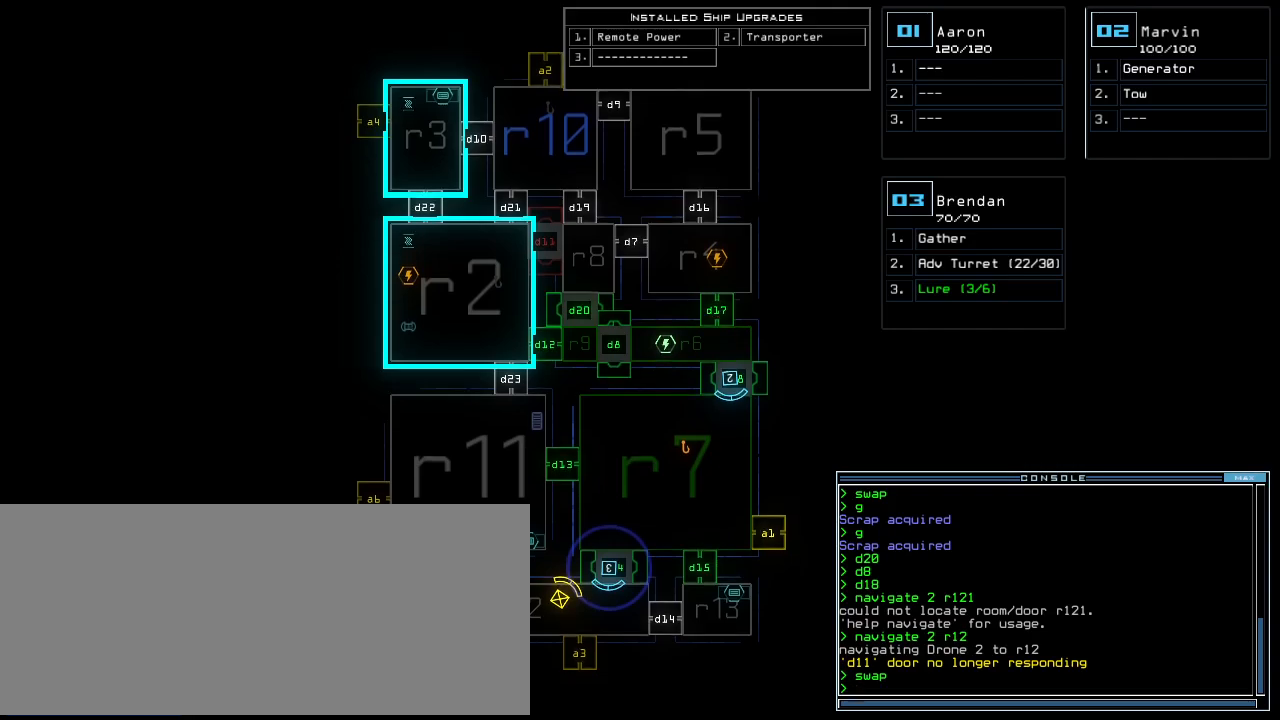
{"keys": [], "events": []}
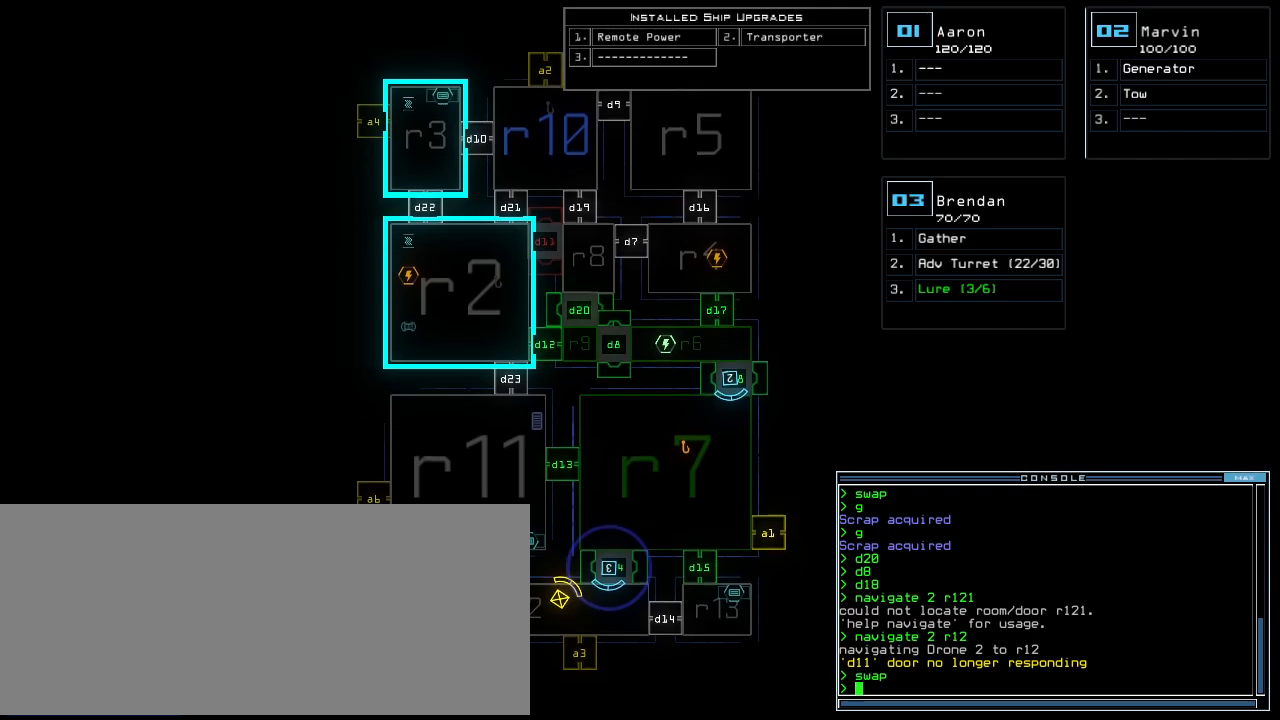
{"keys": [], "events": [[320, "down", "down"], [500, "down", "up"]]}
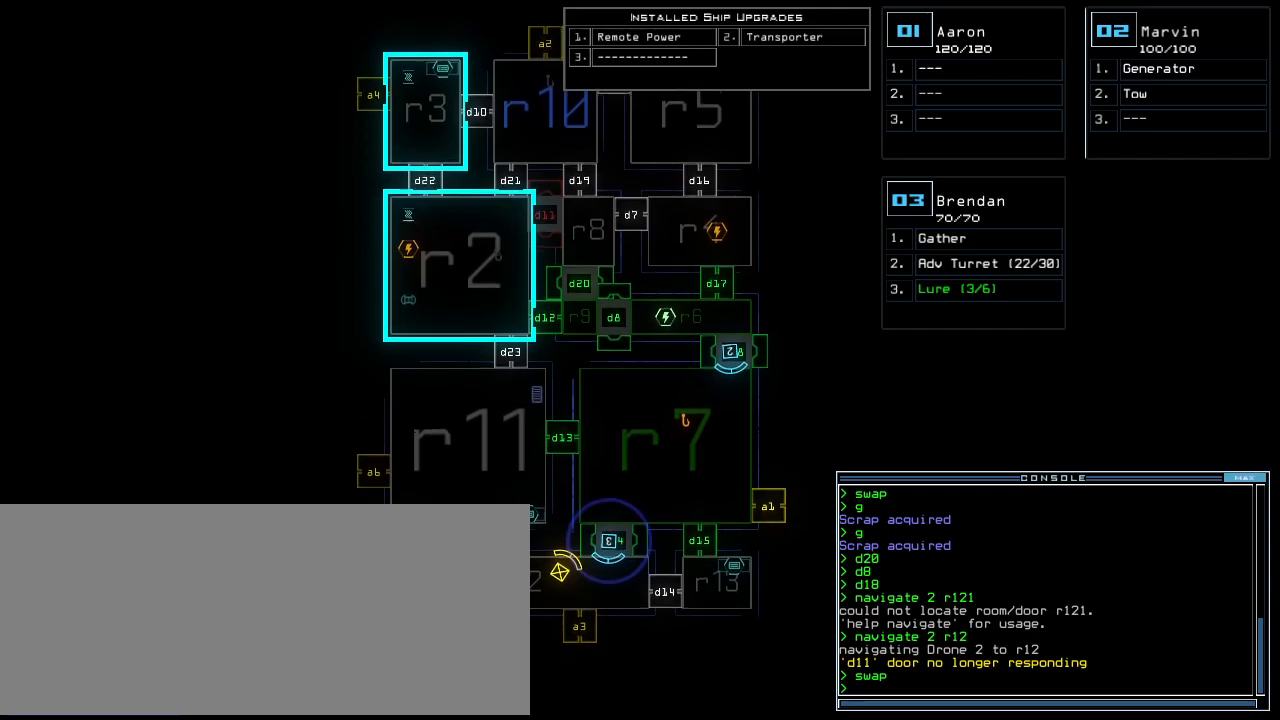
{"keys": [], "events": []}
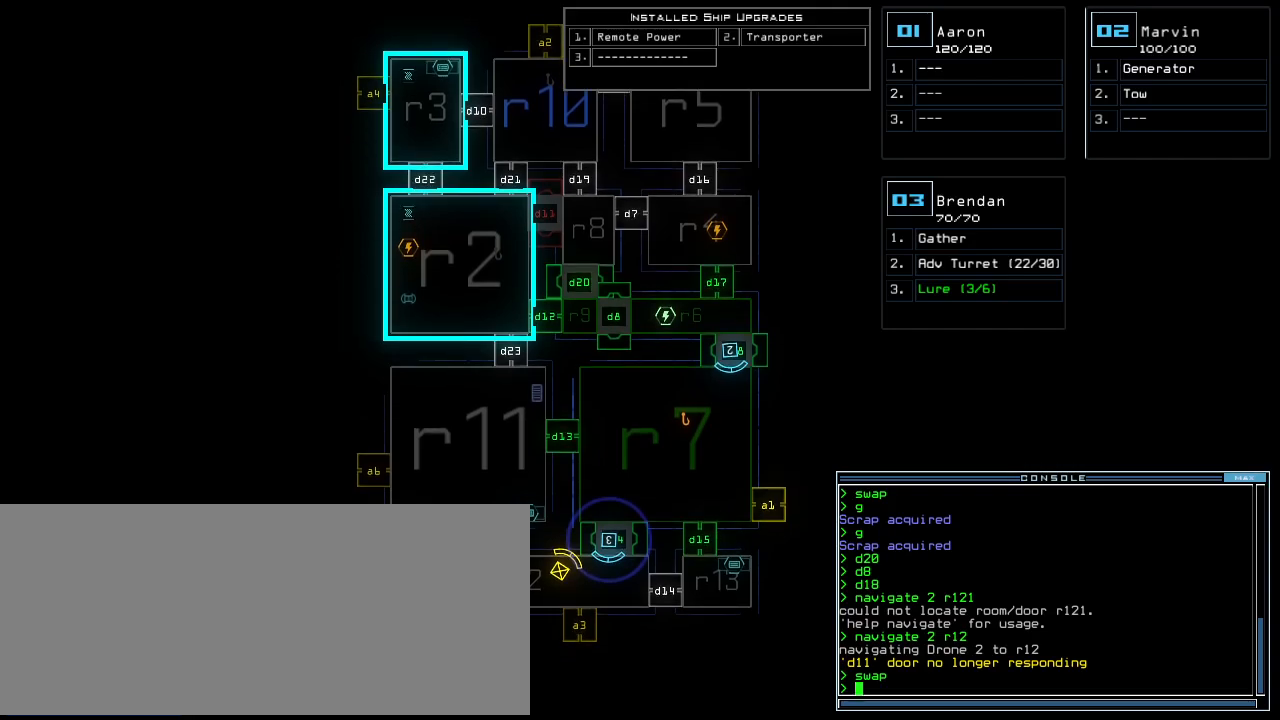
{"keys": [], "events": []}
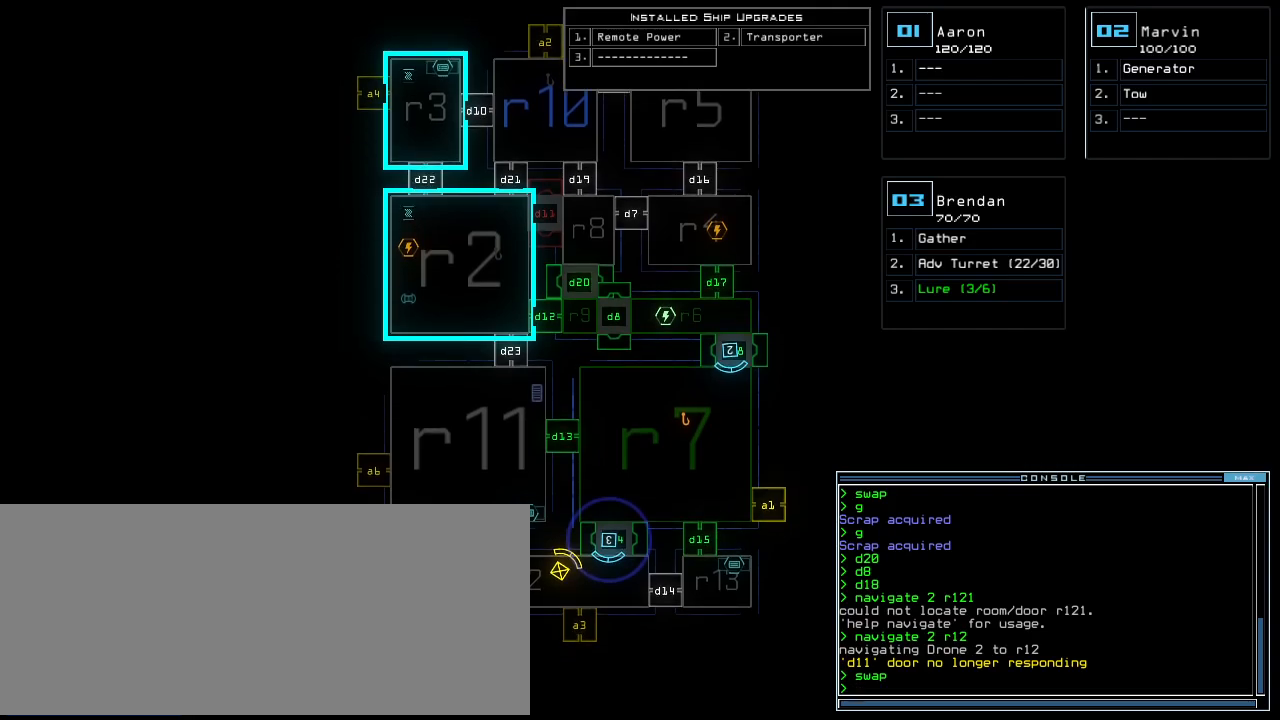
{"keys": [], "events": []}
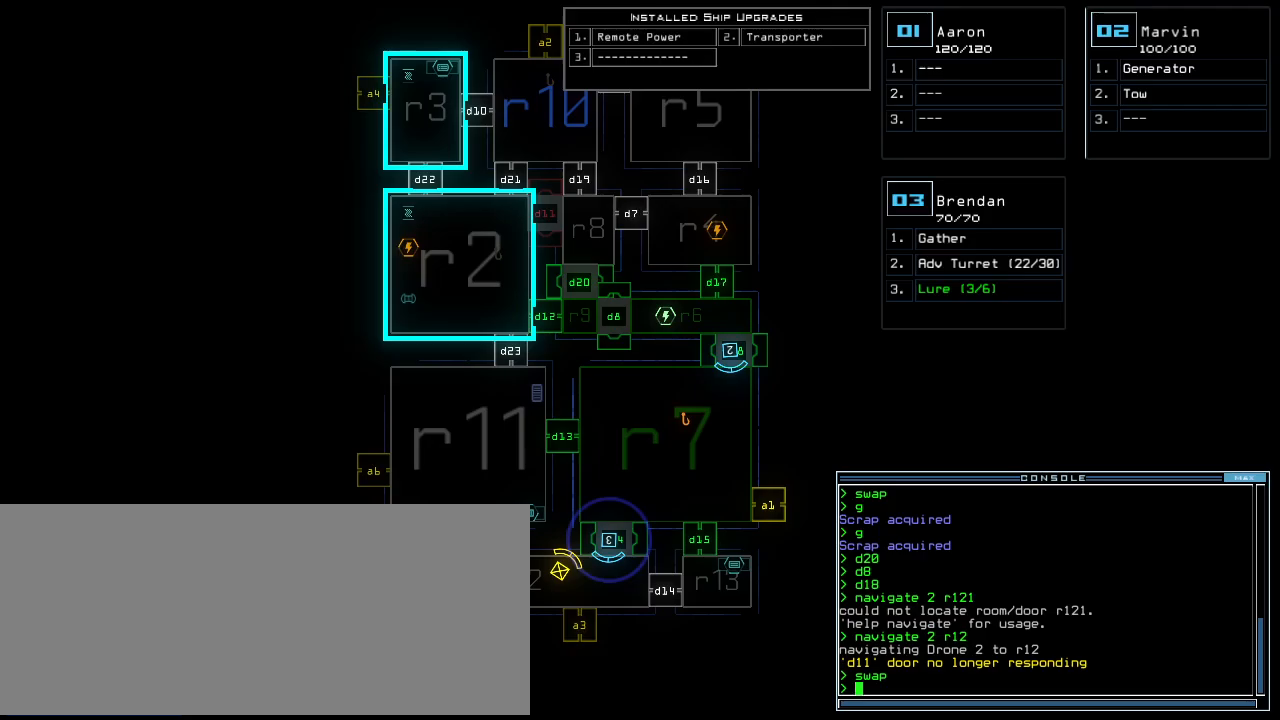
{"keys": [], "events": []}
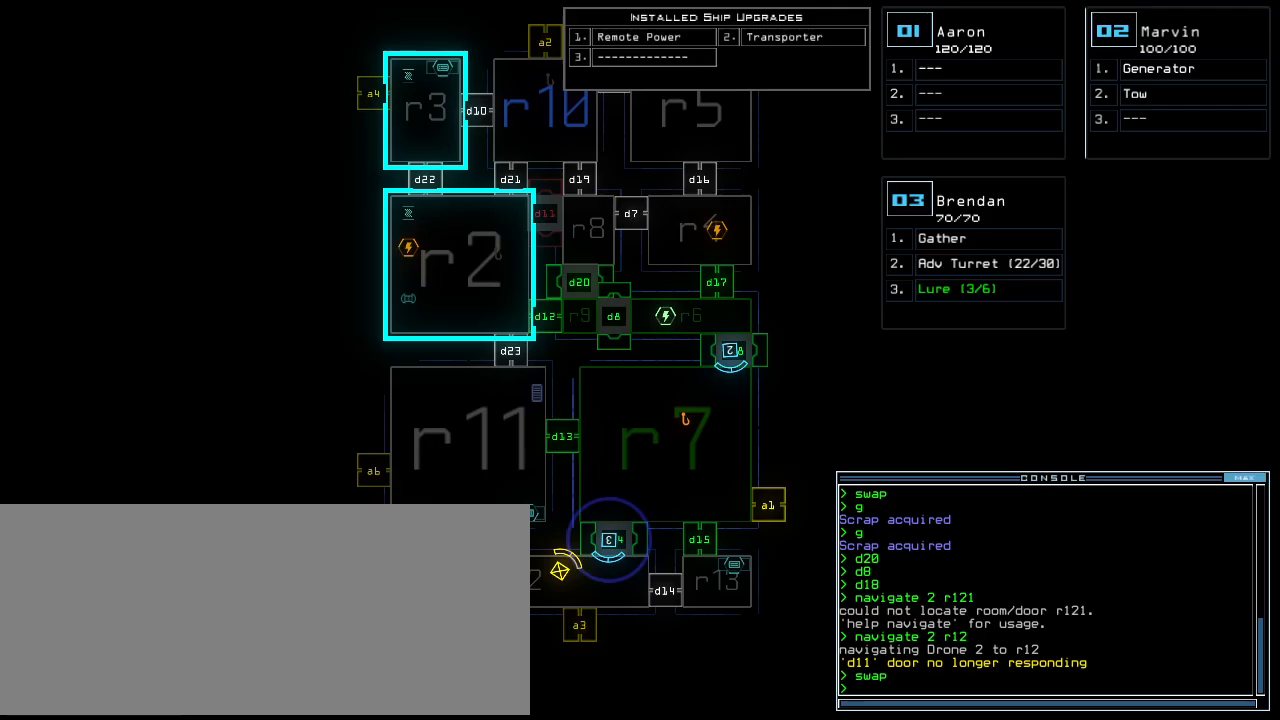
{"keys": ["down"]}
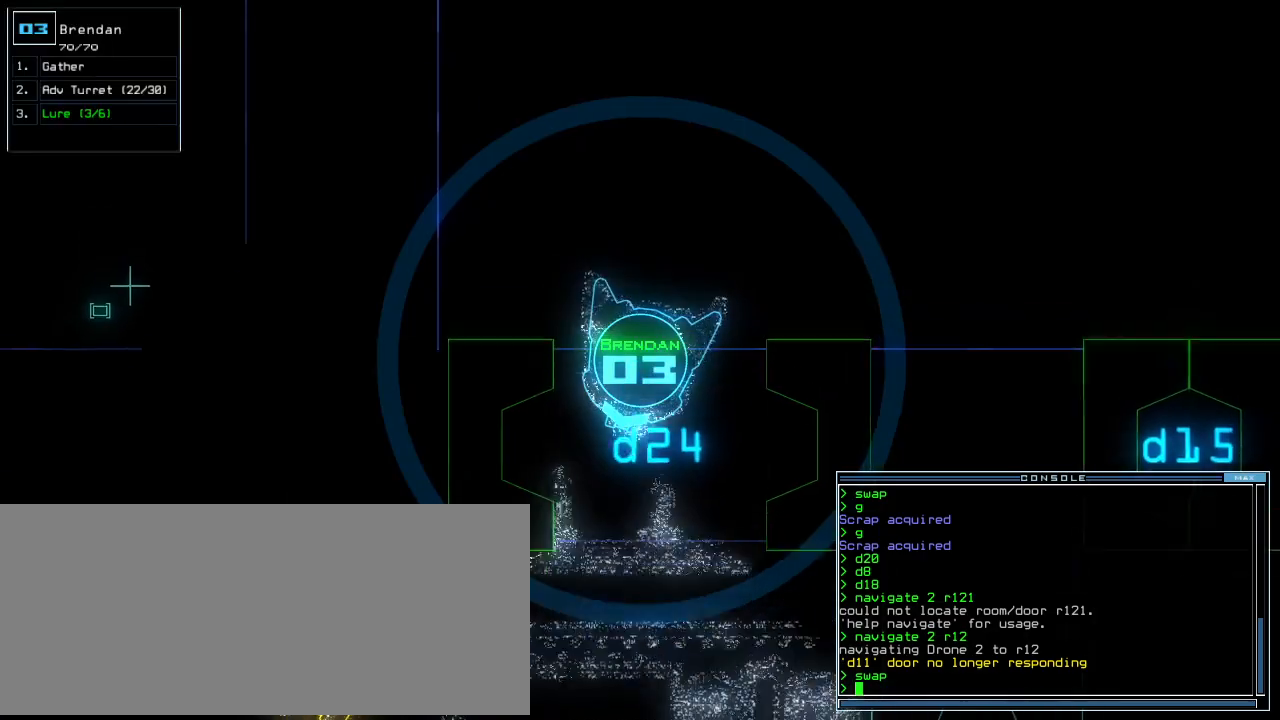
{"keys": ["down", "right"], "events": [[60, "ctrl_r", "down"], [100, "right", "down"], [140, "ctrl_r", "up"], [160, "right", "up"], [280, "right", "down"], [340, "right", "up"], [480, "right", "down"]]}
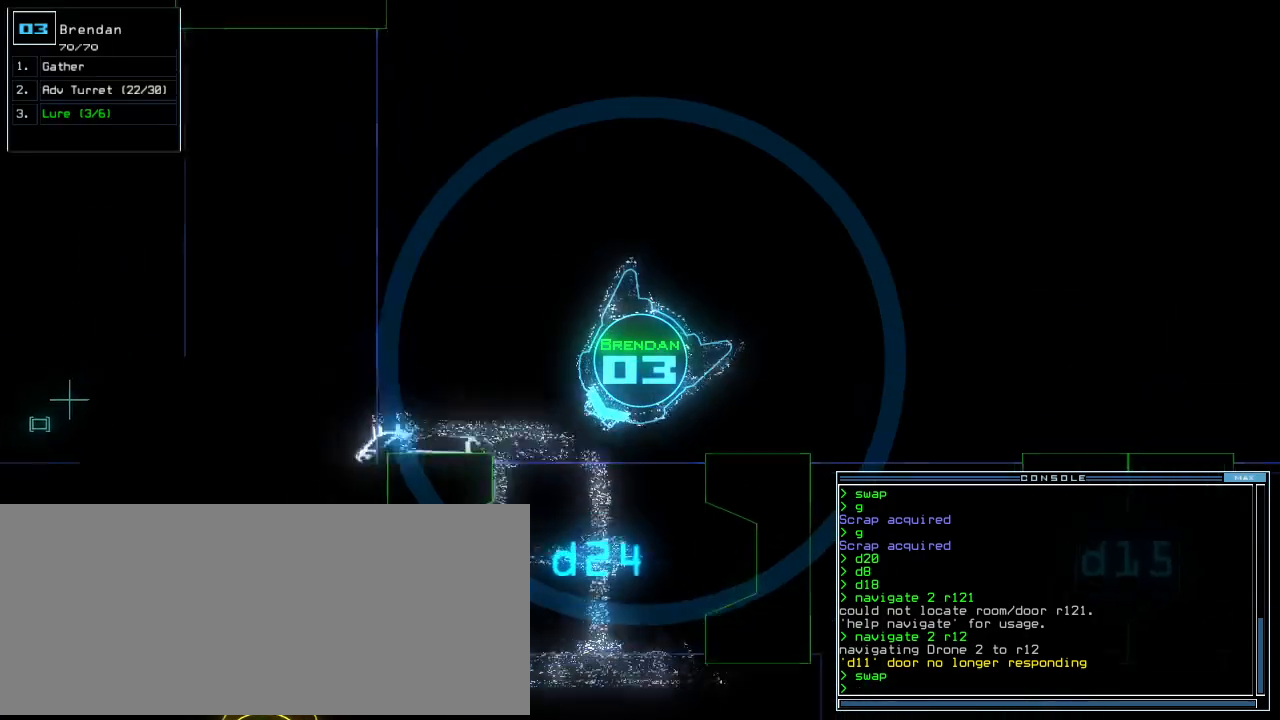
{"keys": ["down"], "events": [[40, "right", "up"]]}
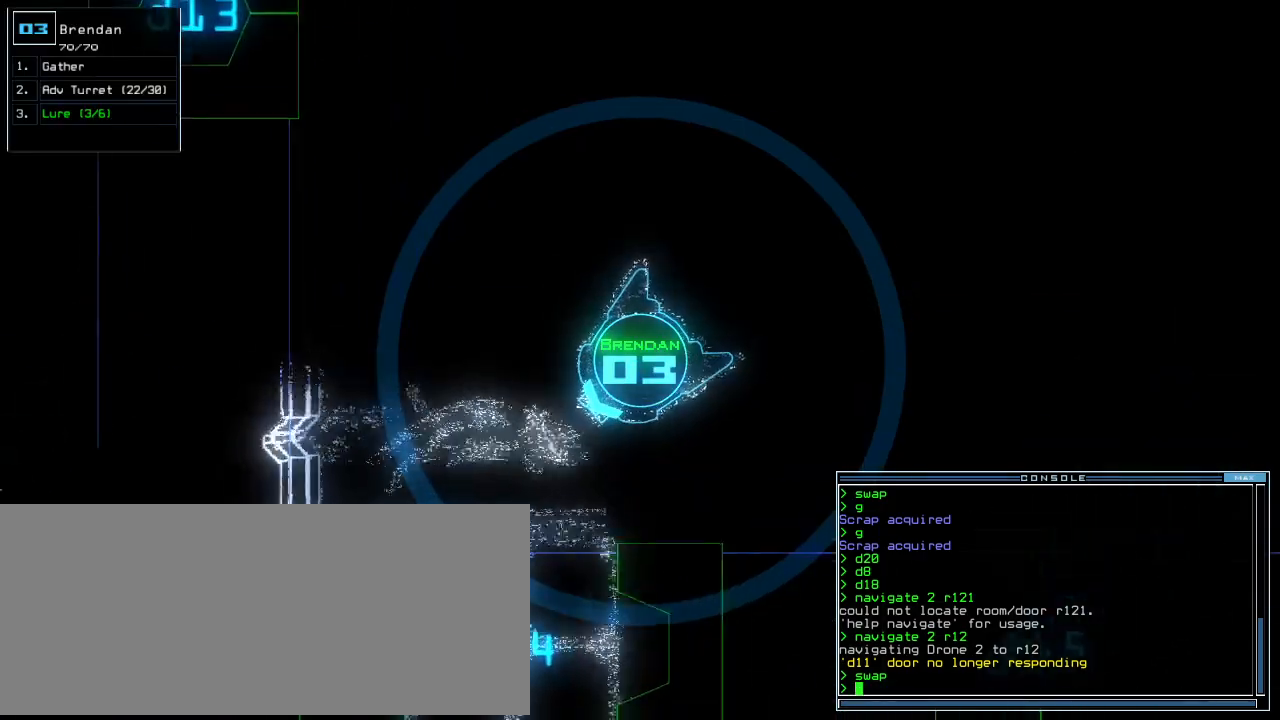
{"keys": ["down"]}